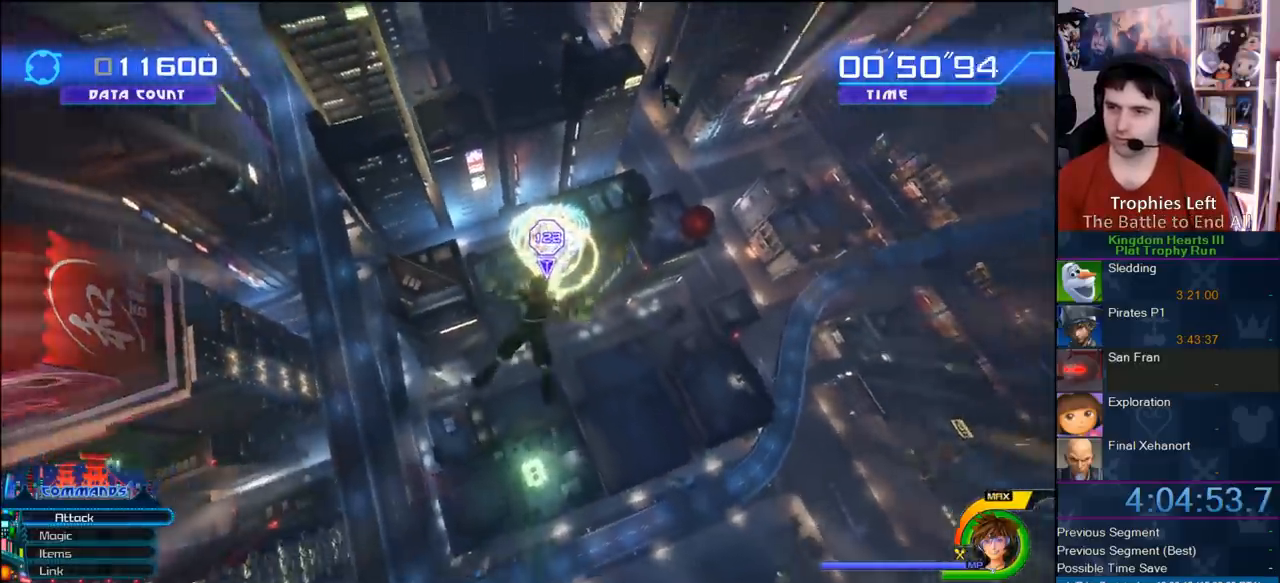
Gameplay with a controller (PlayStation layout); each line is a JSON object with the inputs held at the frame after it (dt_ms = milliseconds from this image to that frame). "button_events" lists button changes between this image and that frame as [ms after this image, input, new state], when the widget could be followed in between (sticks are given only as held states). Not read: L2 L3 R2 R3.
{"dt_ms": 500, "buttons": [], "left_stick": "center", "right_stick": "center", "button_events": []}
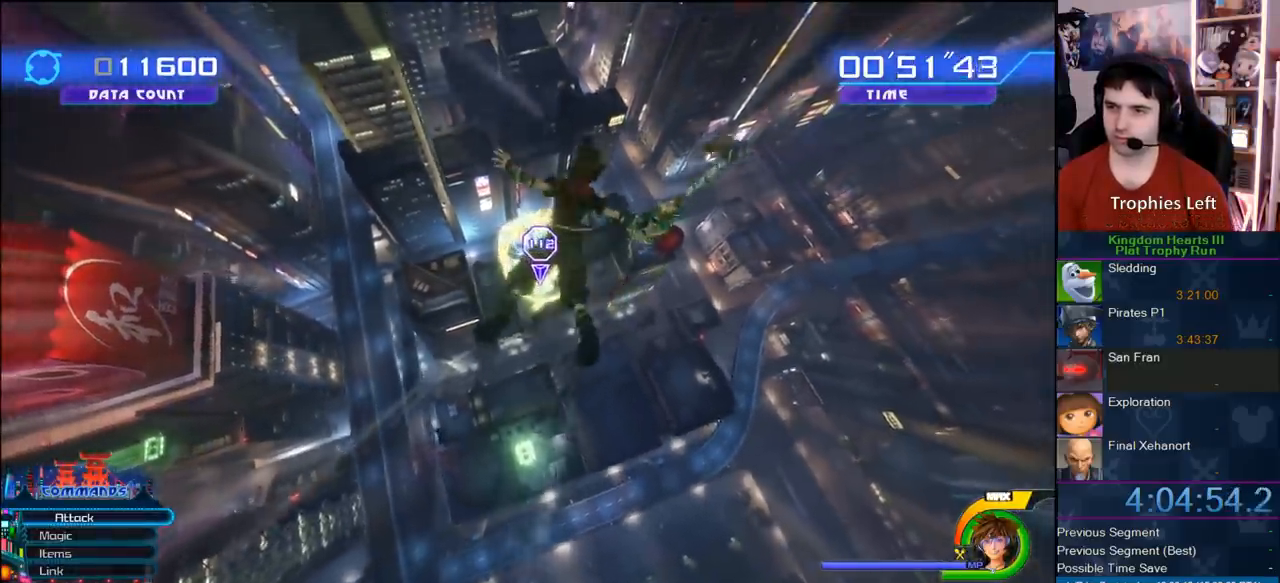
{"dt_ms": 500, "buttons": [], "left_stick": "center", "right_stick": "center", "button_events": []}
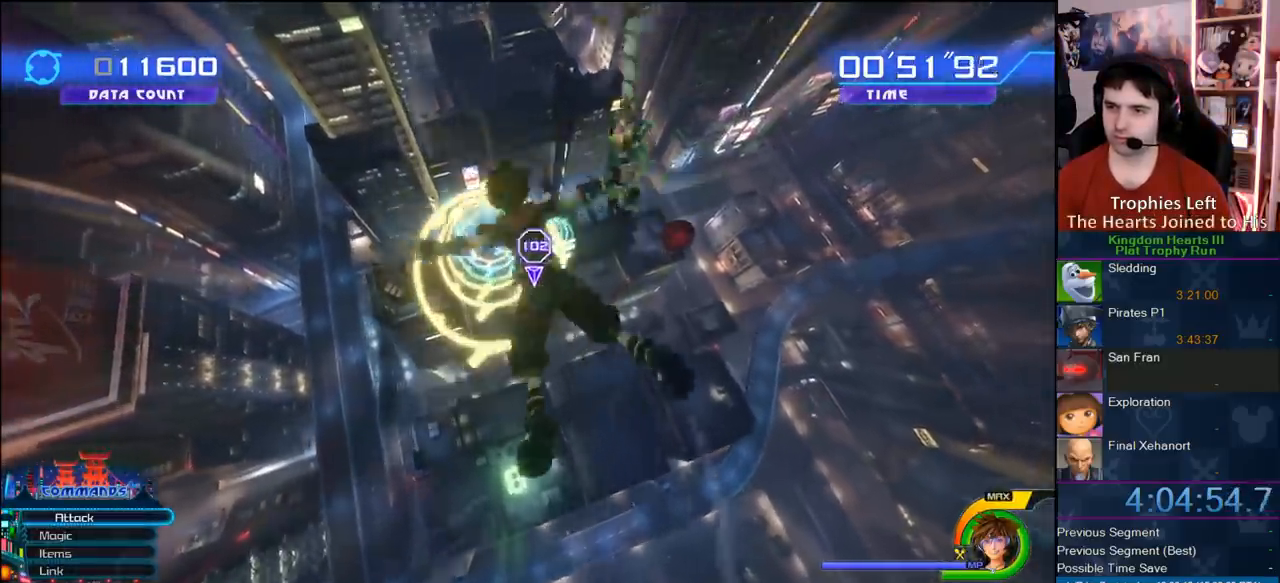
{"dt_ms": 500, "buttons": [], "left_stick": "center", "right_stick": "center", "button_events": []}
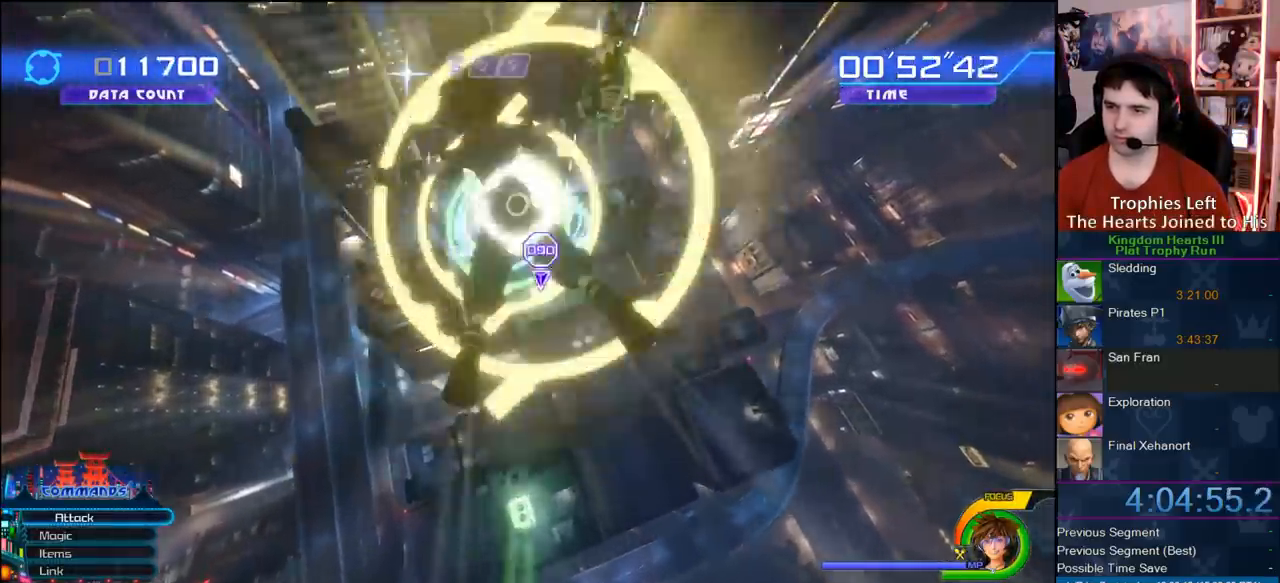
{"dt_ms": 500, "buttons": [], "left_stick": "up-right", "right_stick": "center", "button_events": []}
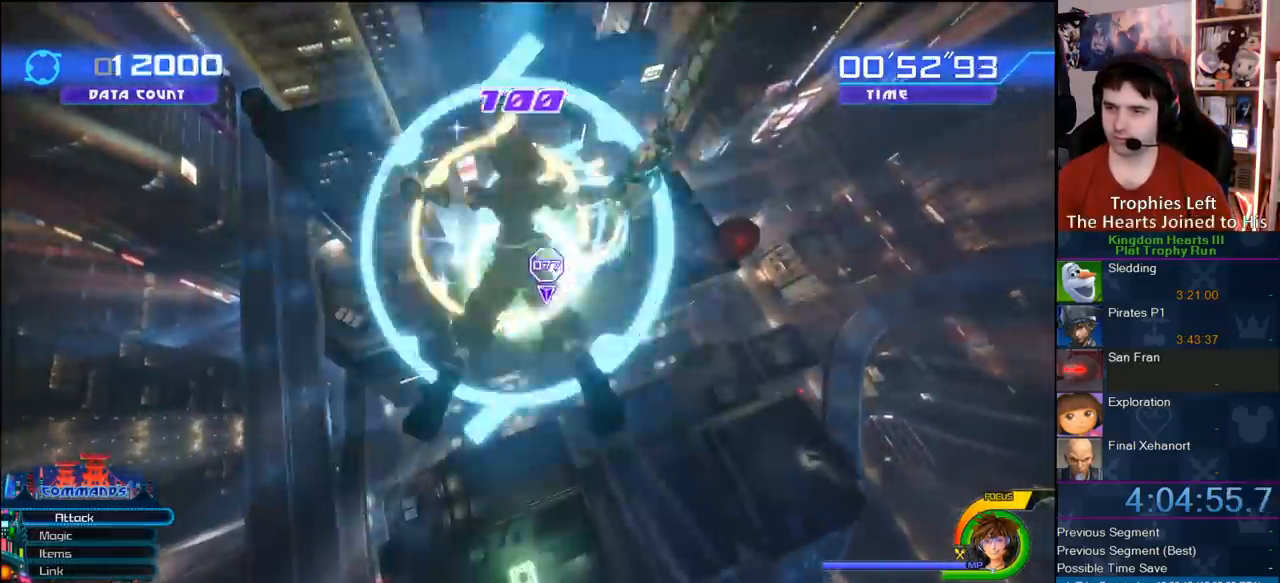
{"dt_ms": 500, "buttons": [], "left_stick": "up-right", "right_stick": "center", "button_events": []}
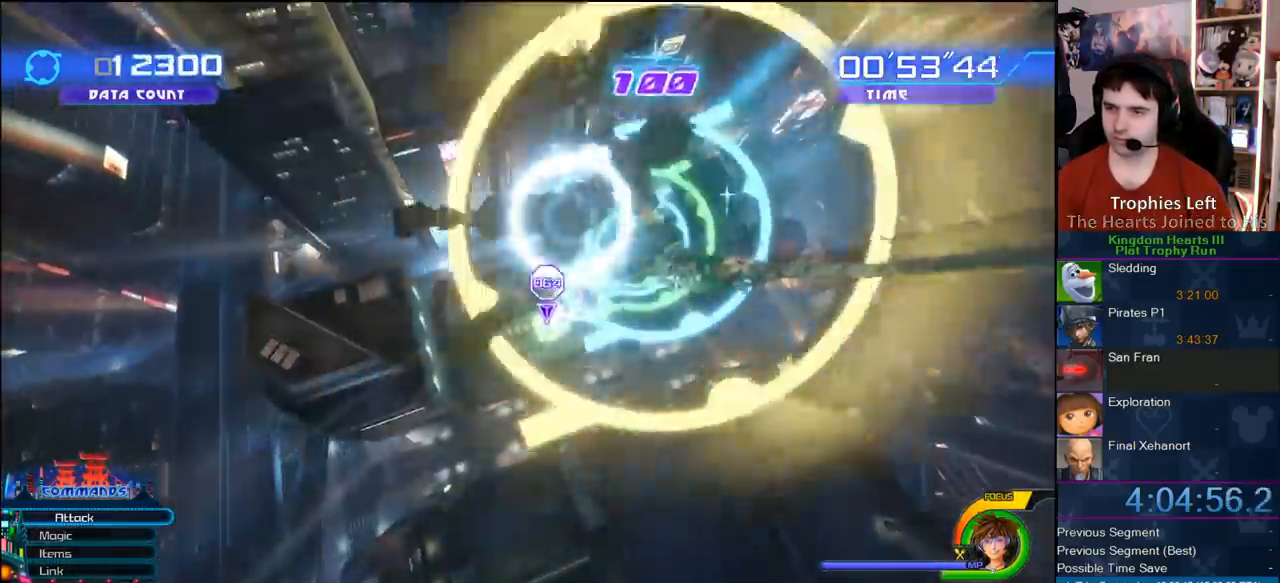
{"dt_ms": 500, "buttons": [], "left_stick": "center", "right_stick": "center", "button_events": []}
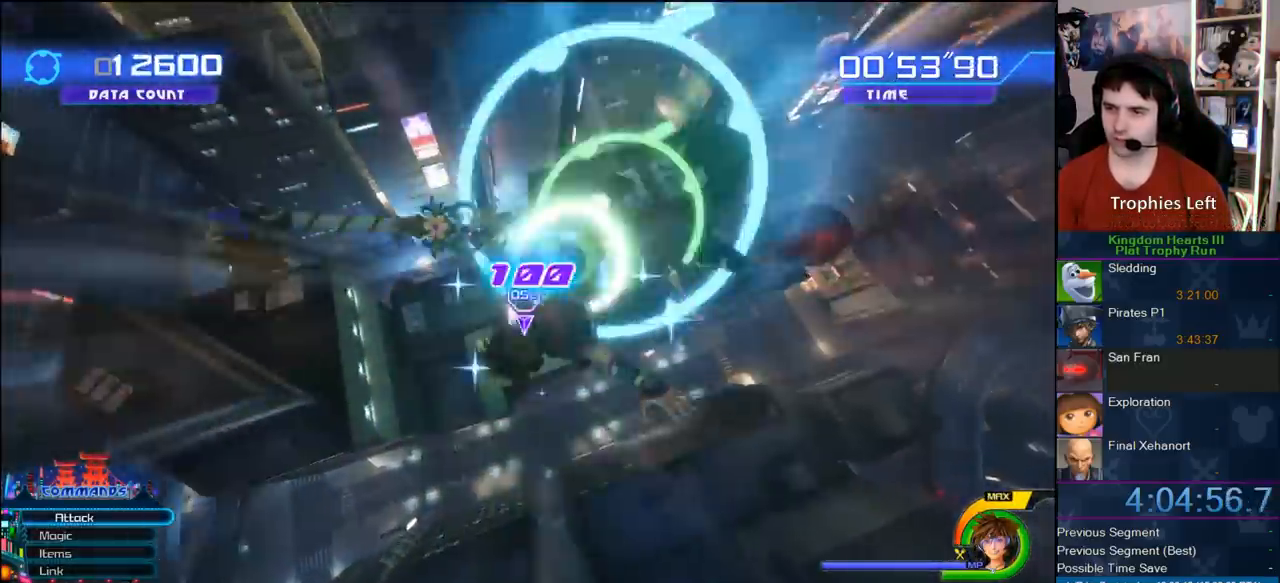
{"dt_ms": 500, "buttons": [], "left_stick": "center", "right_stick": "center", "button_events": []}
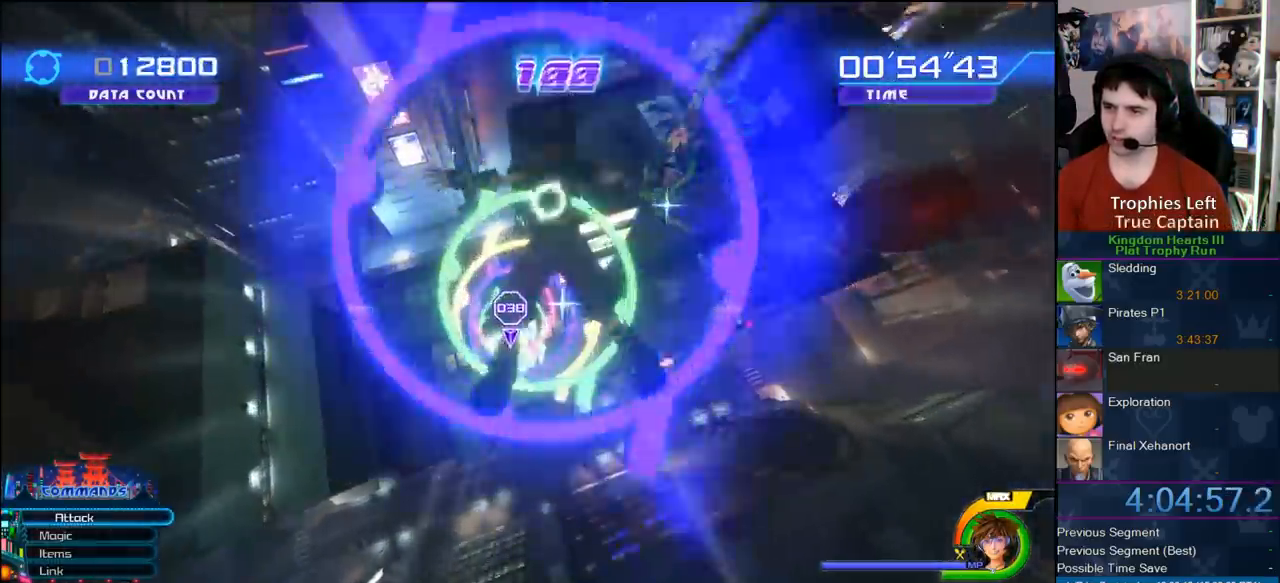
{"dt_ms": 500, "buttons": [], "left_stick": "center", "right_stick": "center", "button_events": []}
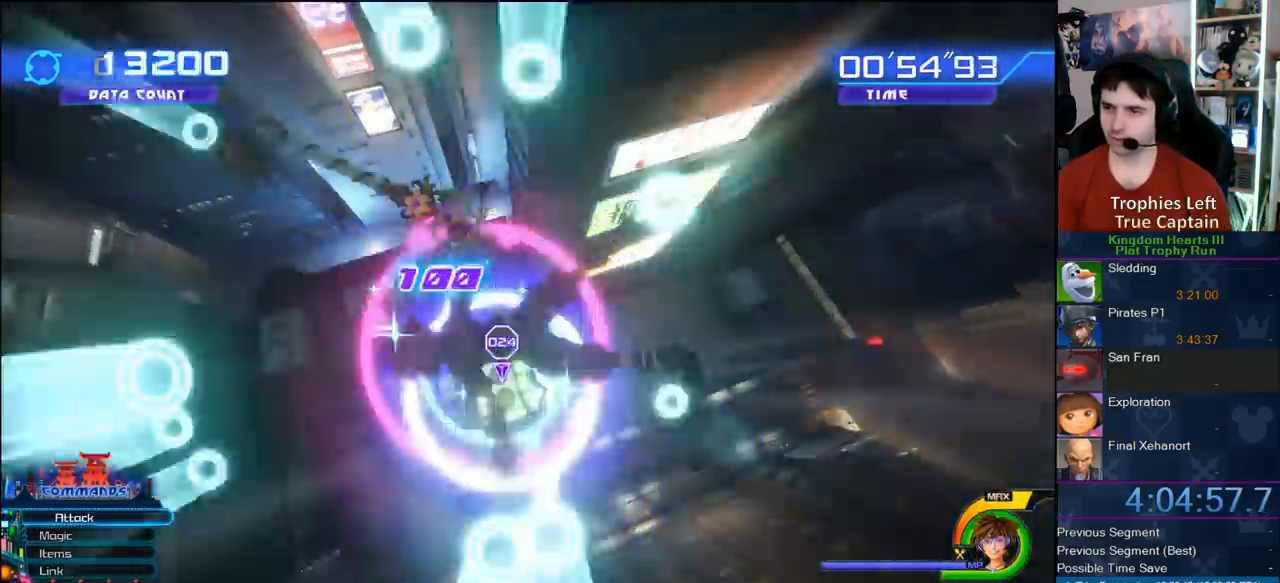
{"dt_ms": 500, "buttons": [], "left_stick": "up-left", "right_stick": "center", "button_events": []}
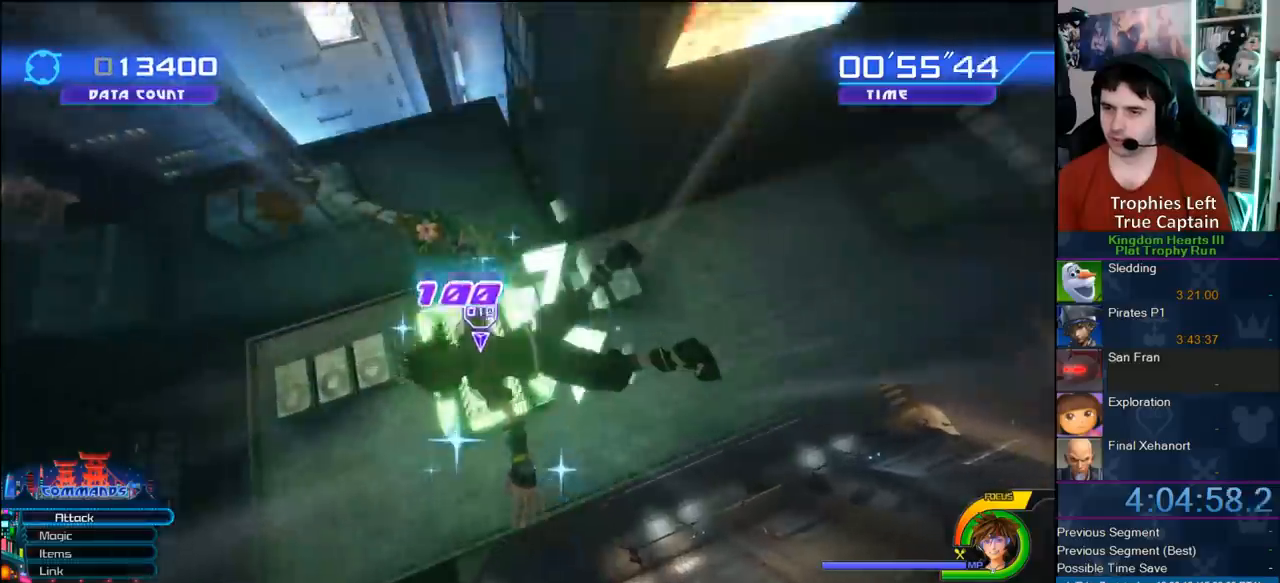
{"dt_ms": 1000, "buttons": [], "left_stick": "center", "right_stick": "center", "button_events": []}
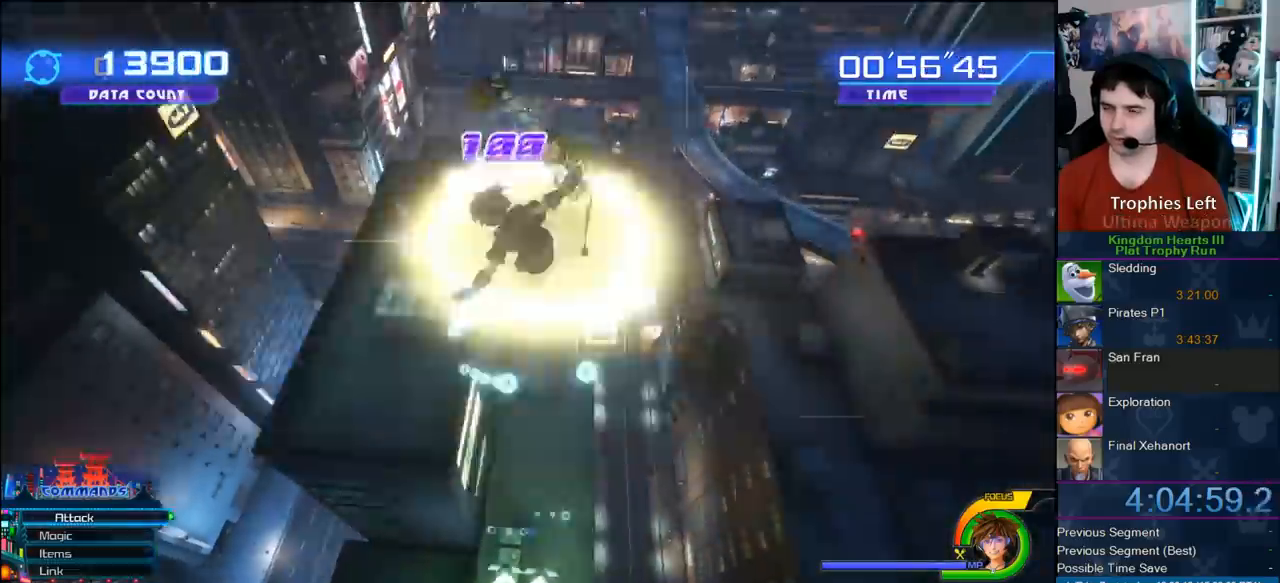
{"dt_ms": 500, "buttons": [], "left_stick": "left", "right_stick": "center", "button_events": []}
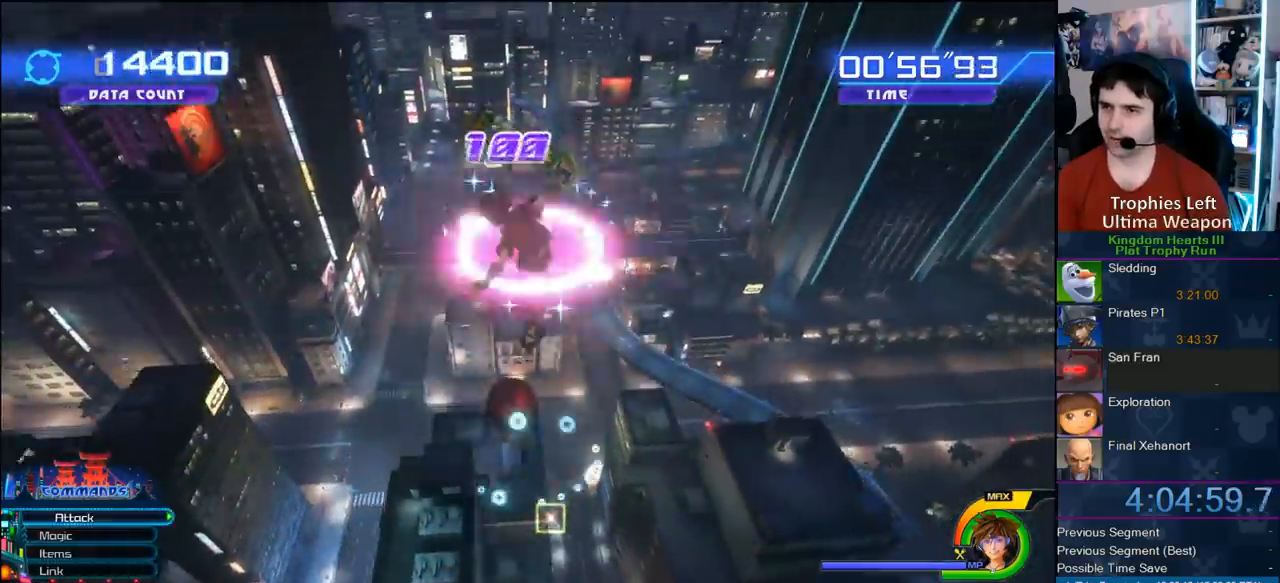
{"dt_ms": 500, "buttons": [], "left_stick": "left", "right_stick": "center", "button_events": []}
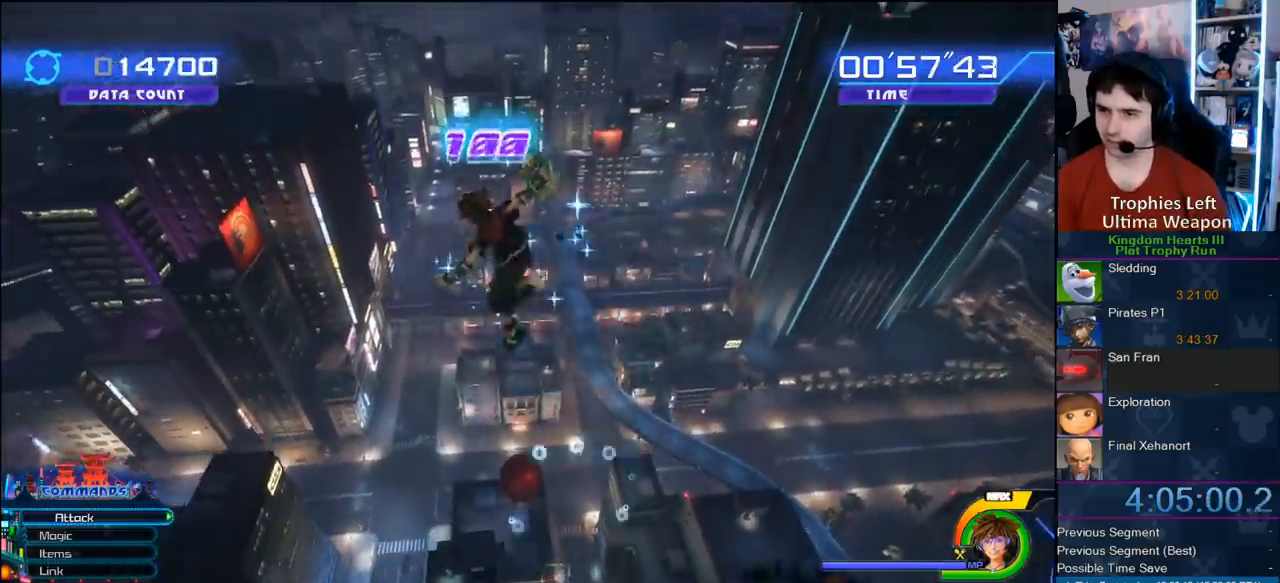
{"dt_ms": 1000, "buttons": [], "left_stick": "right", "right_stick": "center", "button_events": []}
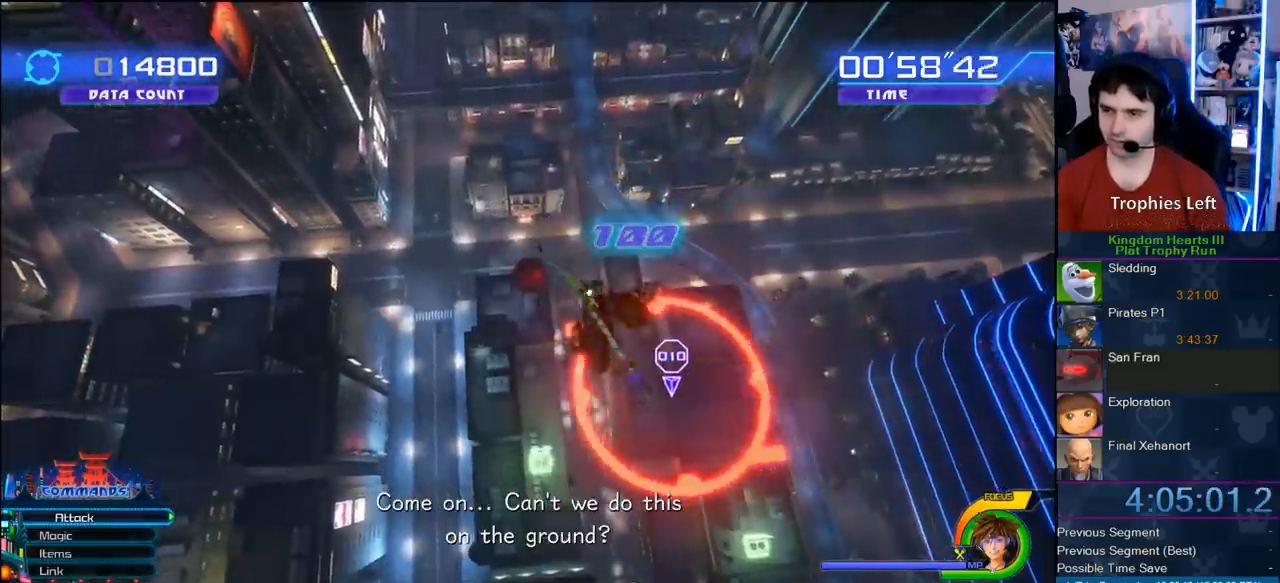
{"dt_ms": 500, "buttons": [], "left_stick": "center", "right_stick": "center", "button_events": []}
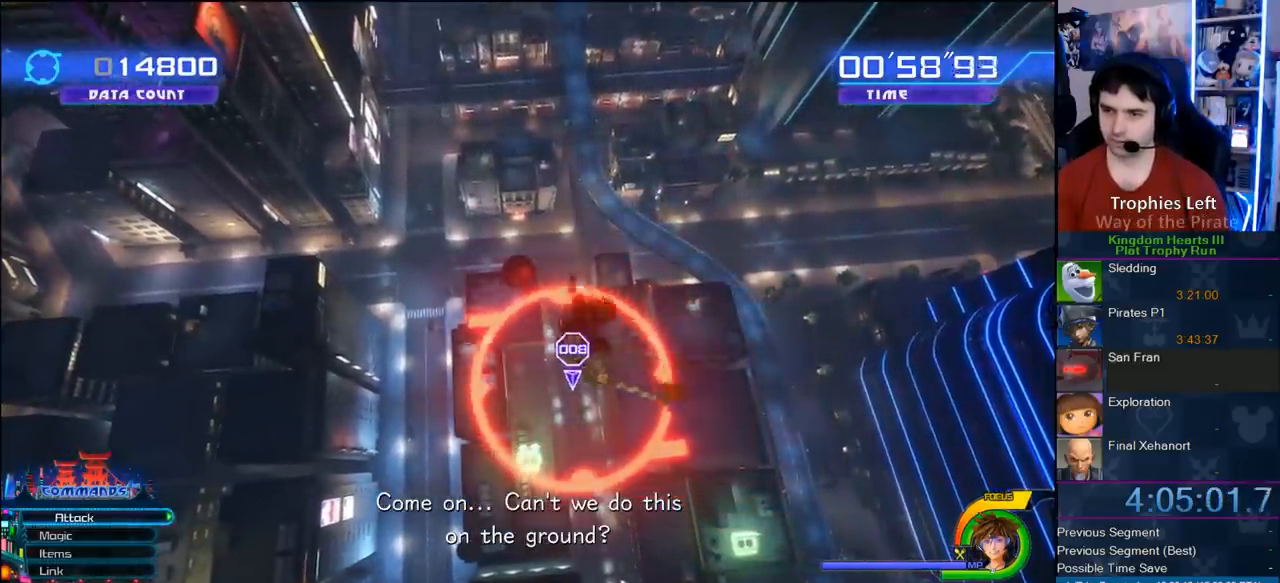
{"dt_ms": 500, "buttons": [], "left_stick": "up-left", "right_stick": "center", "button_events": []}
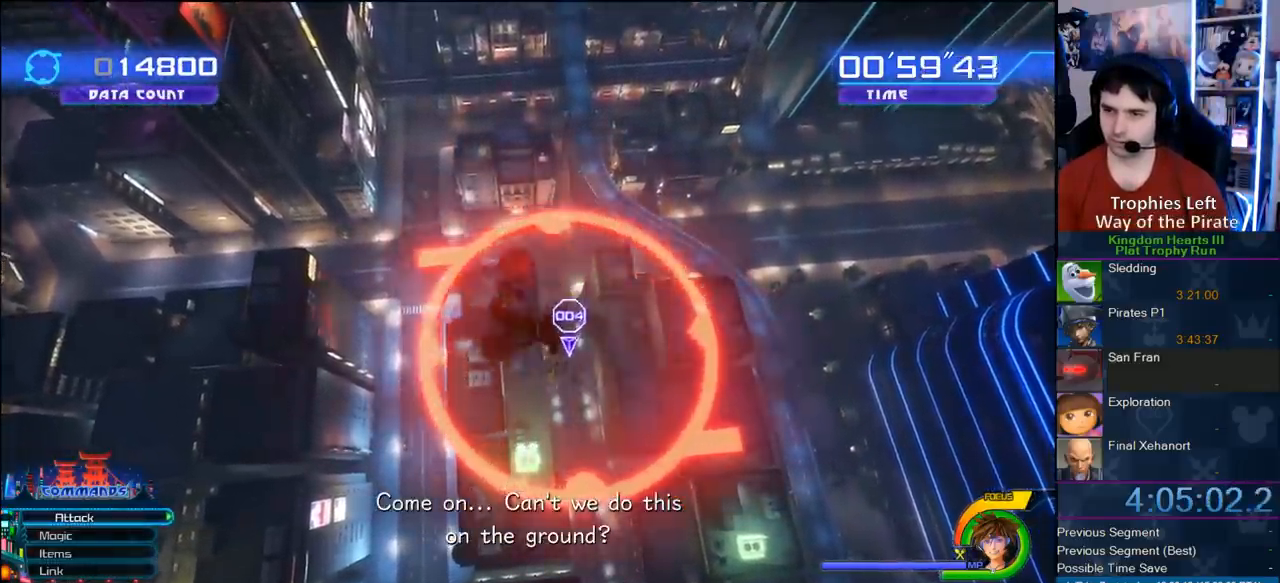
{"dt_ms": 500, "buttons": [], "left_stick": "center", "right_stick": "center", "button_events": []}
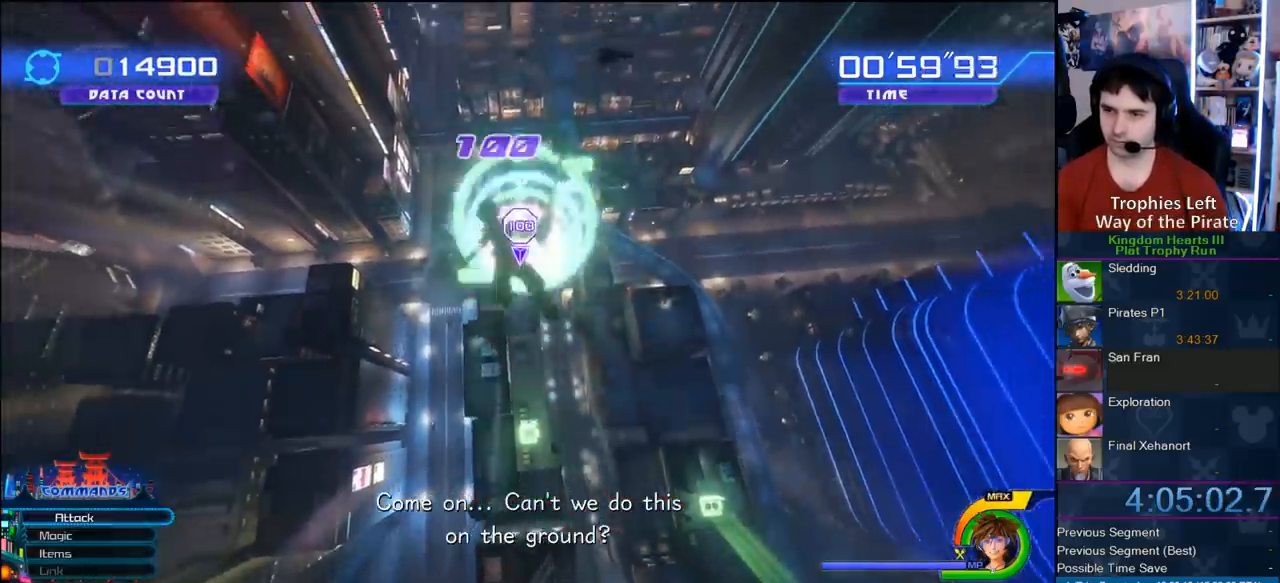
{"dt_ms": 500, "buttons": [], "left_stick": "center", "right_stick": "center", "button_events": []}
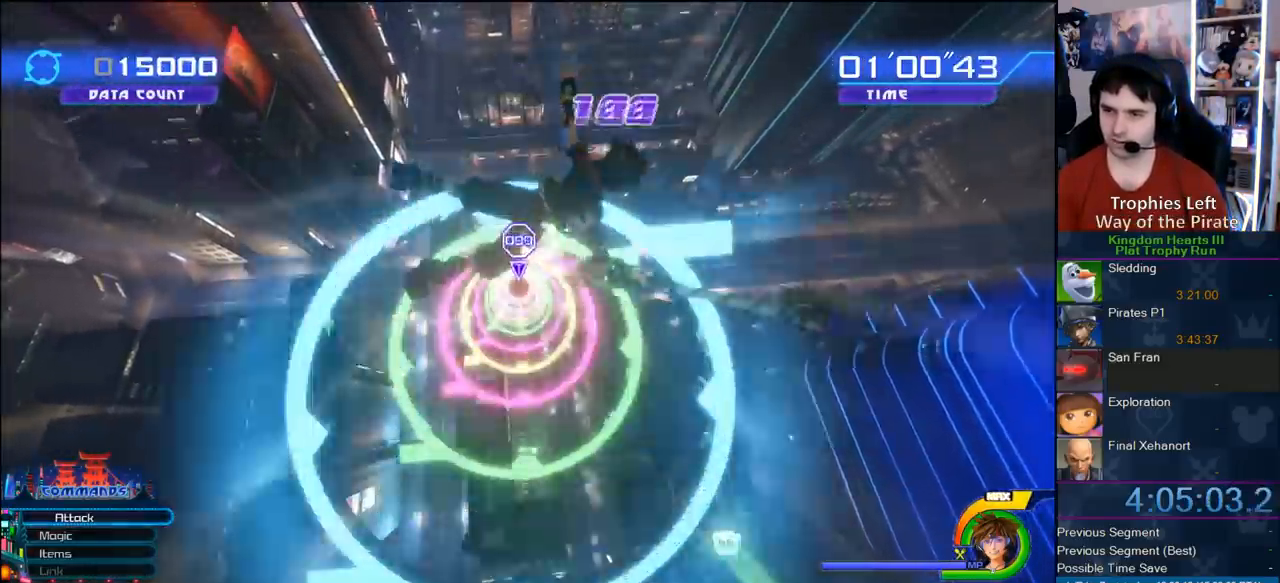
{"dt_ms": 500, "buttons": [], "left_stick": "up-right", "right_stick": "center", "button_events": []}
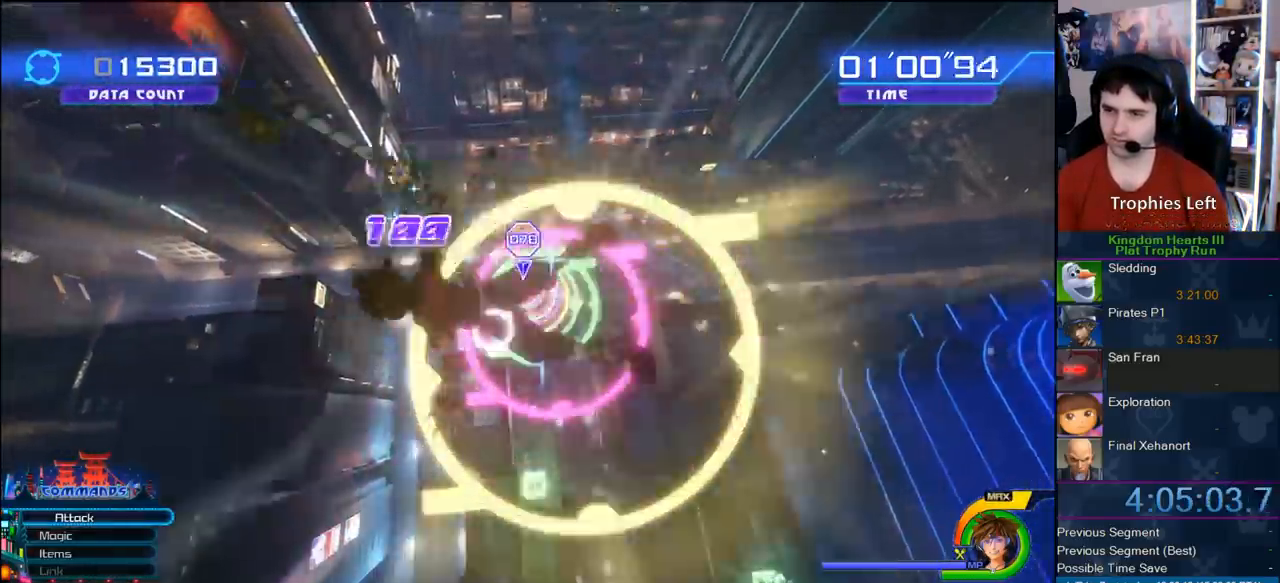
{"dt_ms": 500, "buttons": [], "left_stick": "center", "right_stick": "center", "button_events": []}
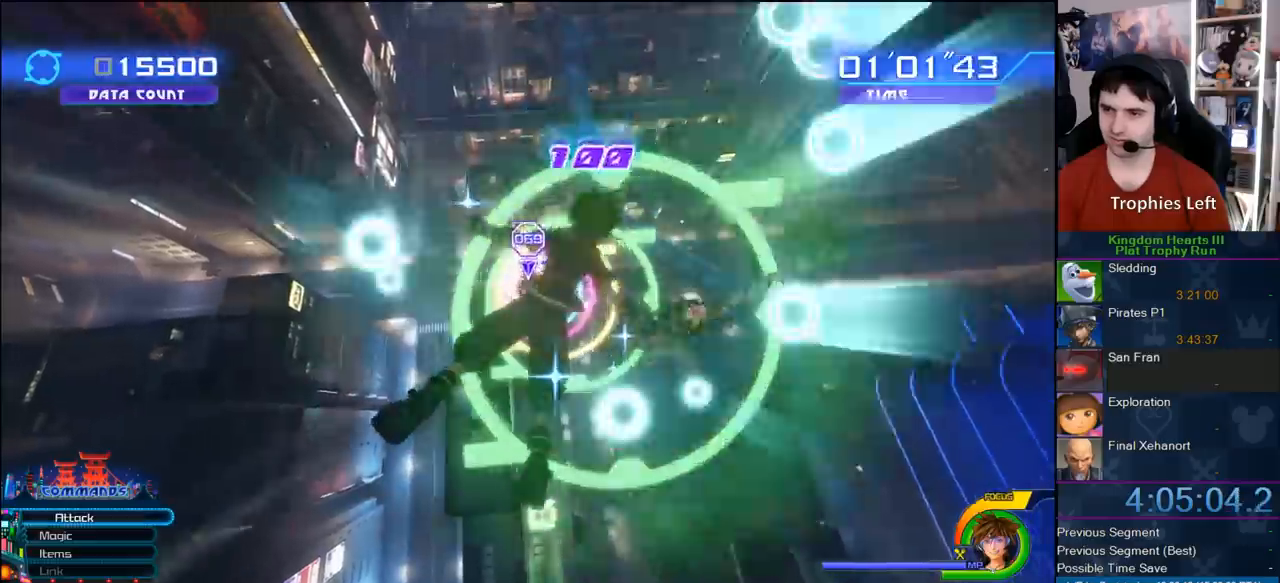
{"dt_ms": 500, "buttons": [], "left_stick": "center", "right_stick": "center", "button_events": []}
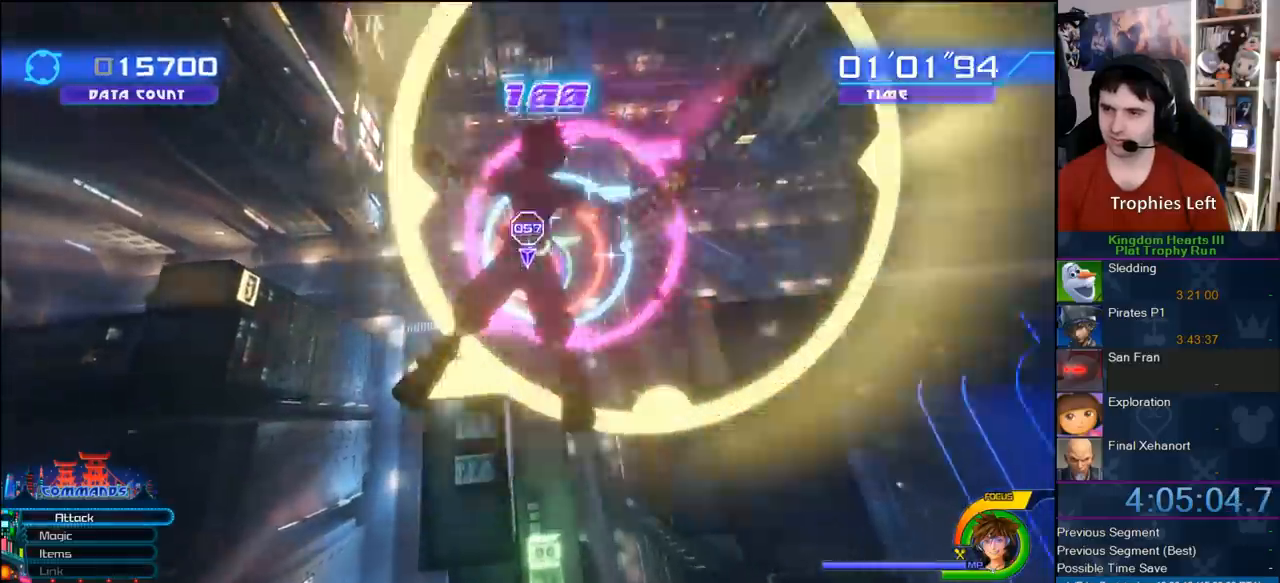
{"dt_ms": 500, "buttons": [], "left_stick": "center", "right_stick": "center", "button_events": []}
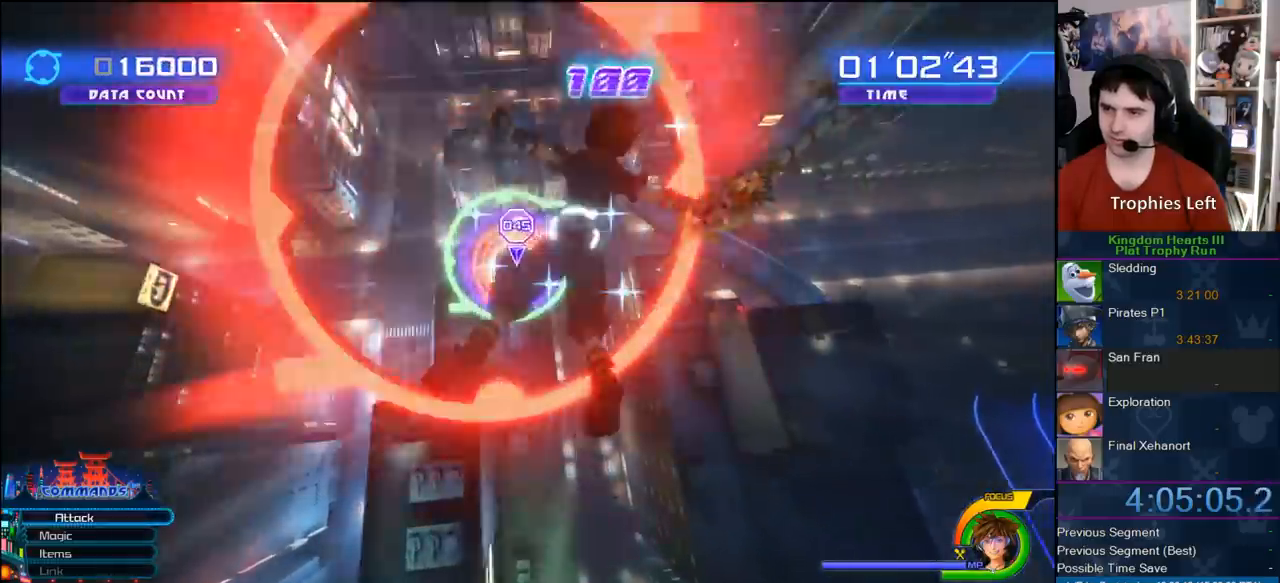
{"dt_ms": 500, "buttons": [], "left_stick": "center", "right_stick": "center", "button_events": []}
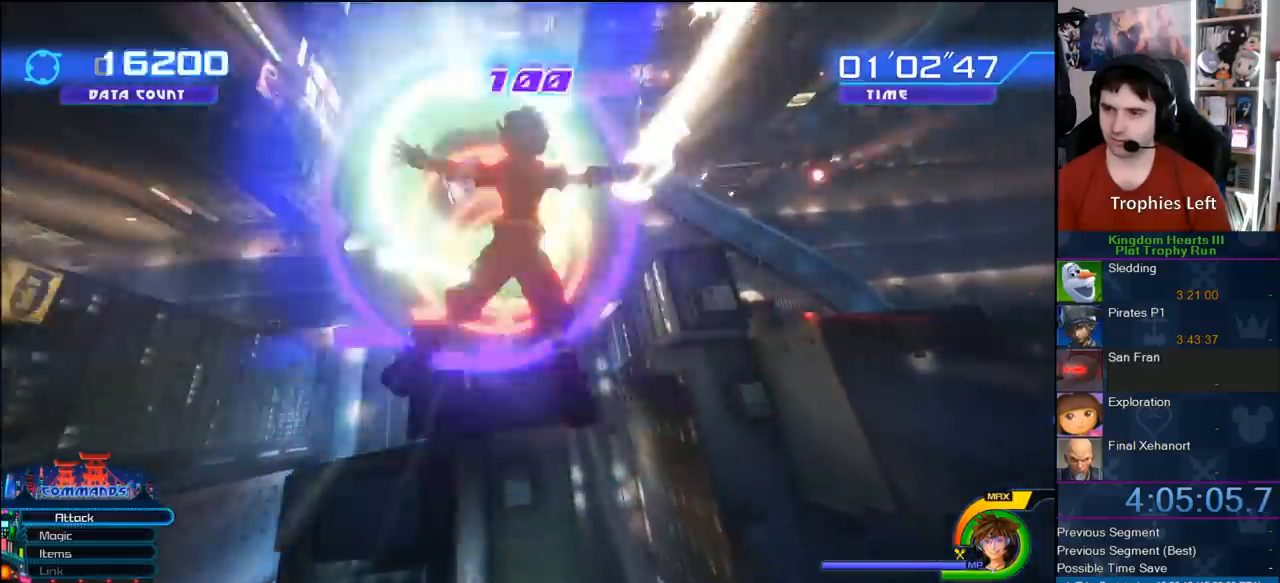
{"dt_ms": 500, "buttons": [], "left_stick": "center", "right_stick": "center", "button_events": []}
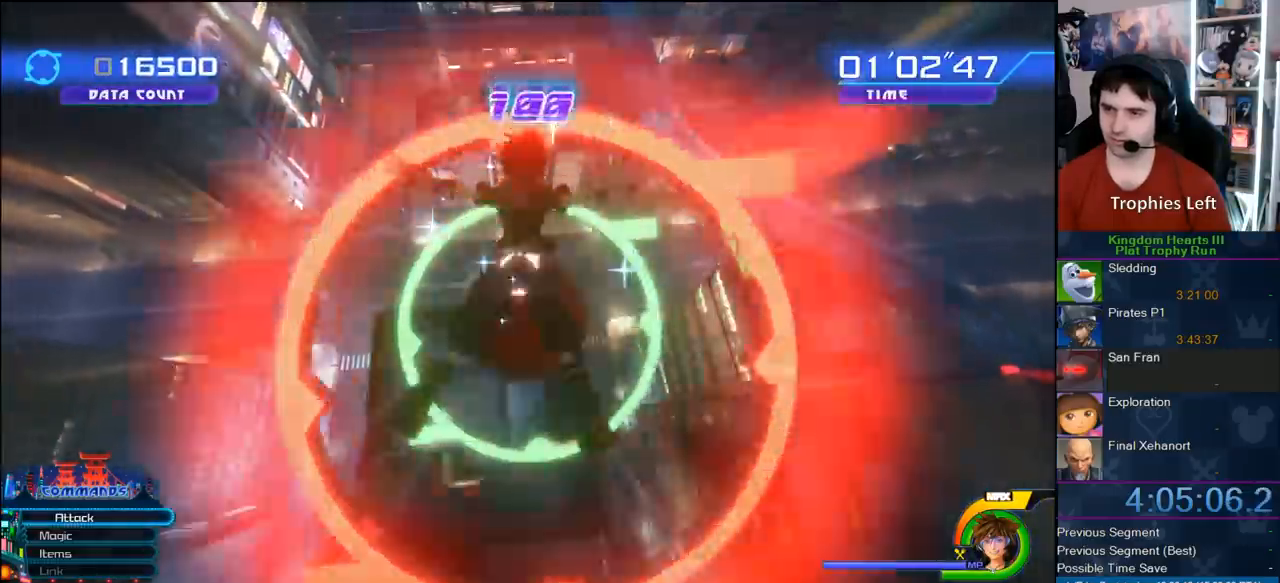
{"dt_ms": 500, "buttons": [], "left_stick": "center", "right_stick": "center", "button_events": []}
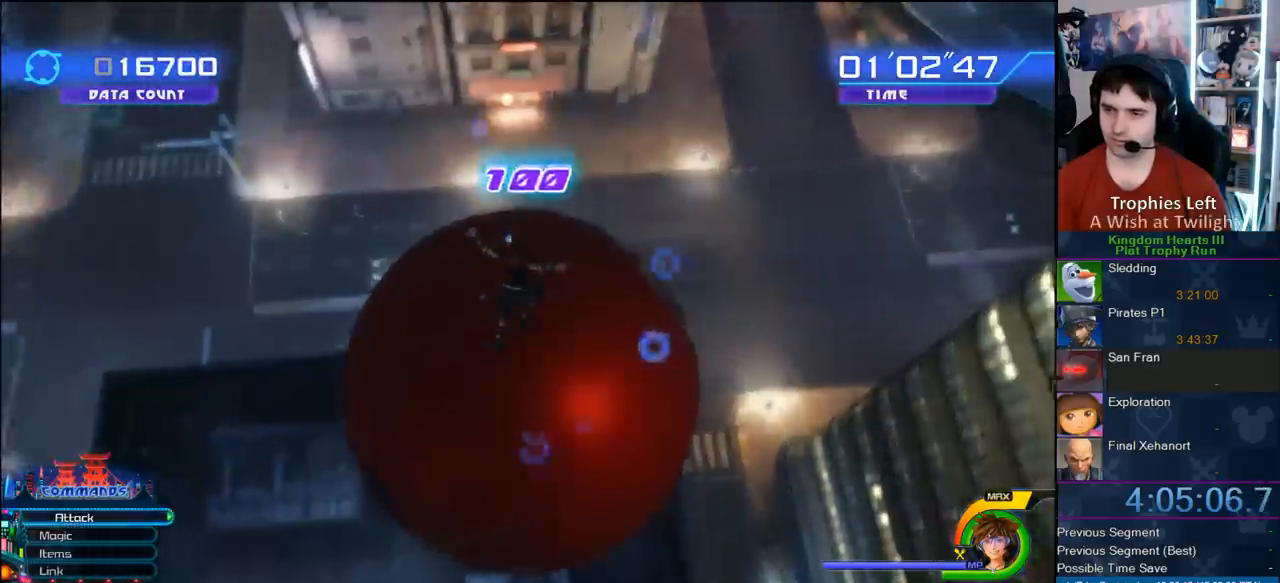
{"dt_ms": 500, "buttons": [], "left_stick": "up", "right_stick": "center", "button_events": []}
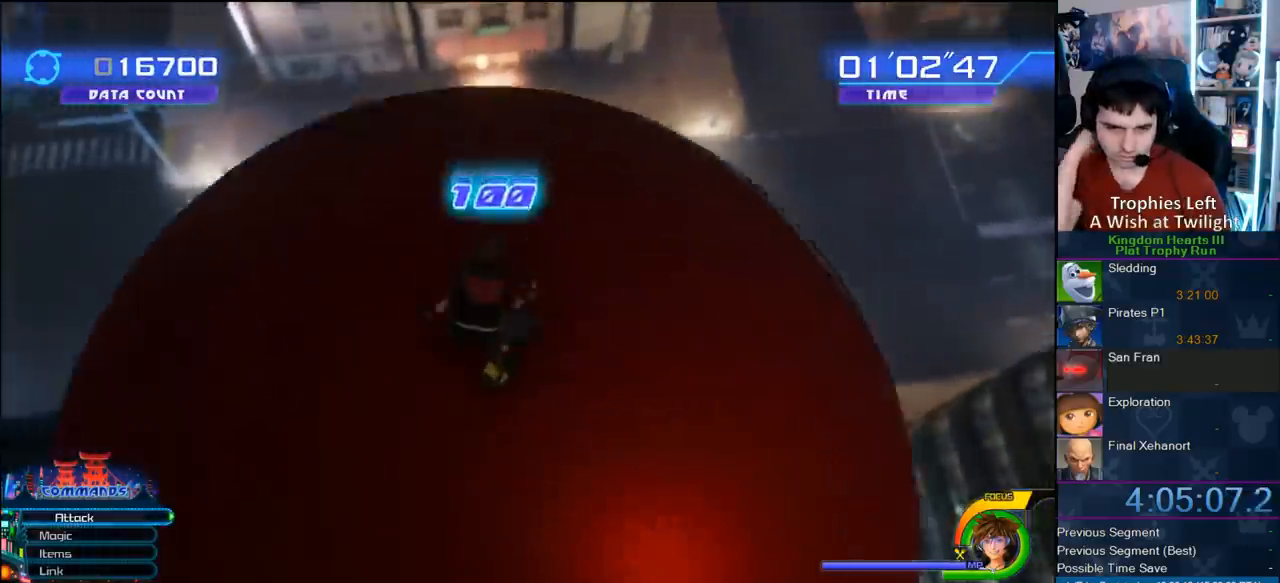
{"dt_ms": 500, "buttons": [], "left_stick": "up", "right_stick": "center", "button_events": []}
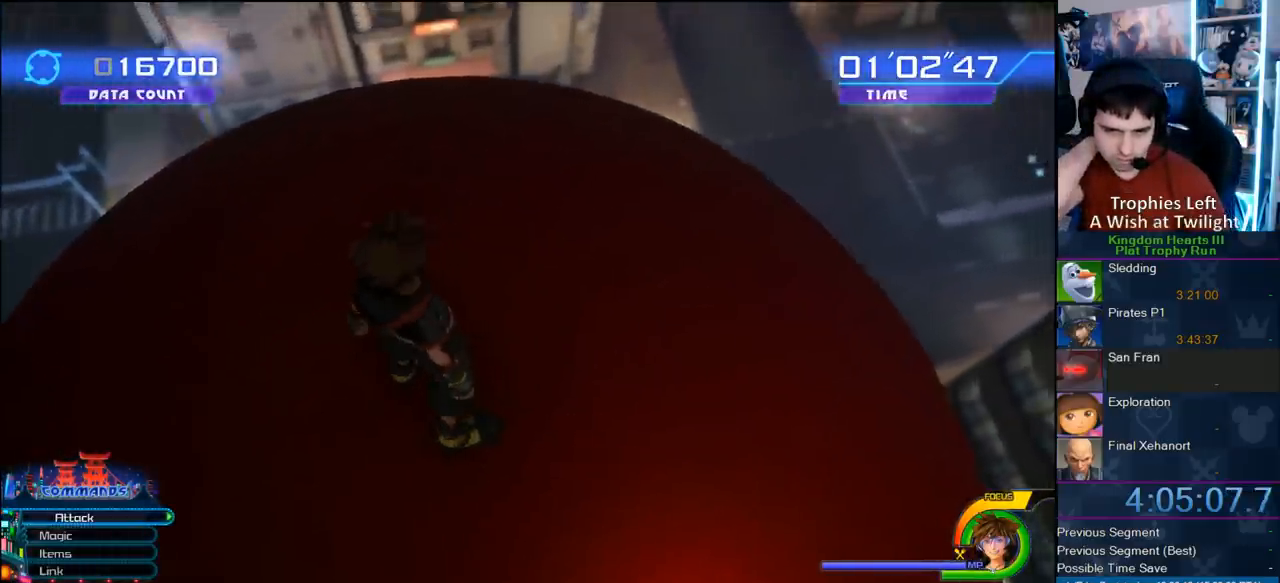
{"dt_ms": 500, "buttons": [], "left_stick": "up", "right_stick": "center", "button_events": []}
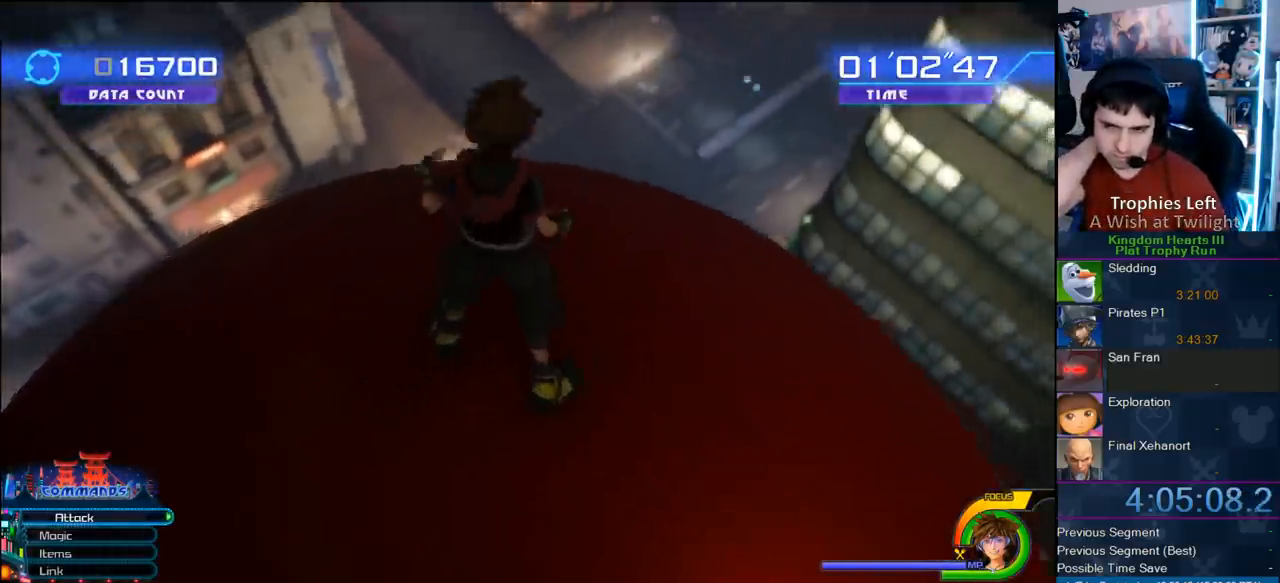
{"dt_ms": 500, "buttons": [], "left_stick": "up", "right_stick": "center", "button_events": []}
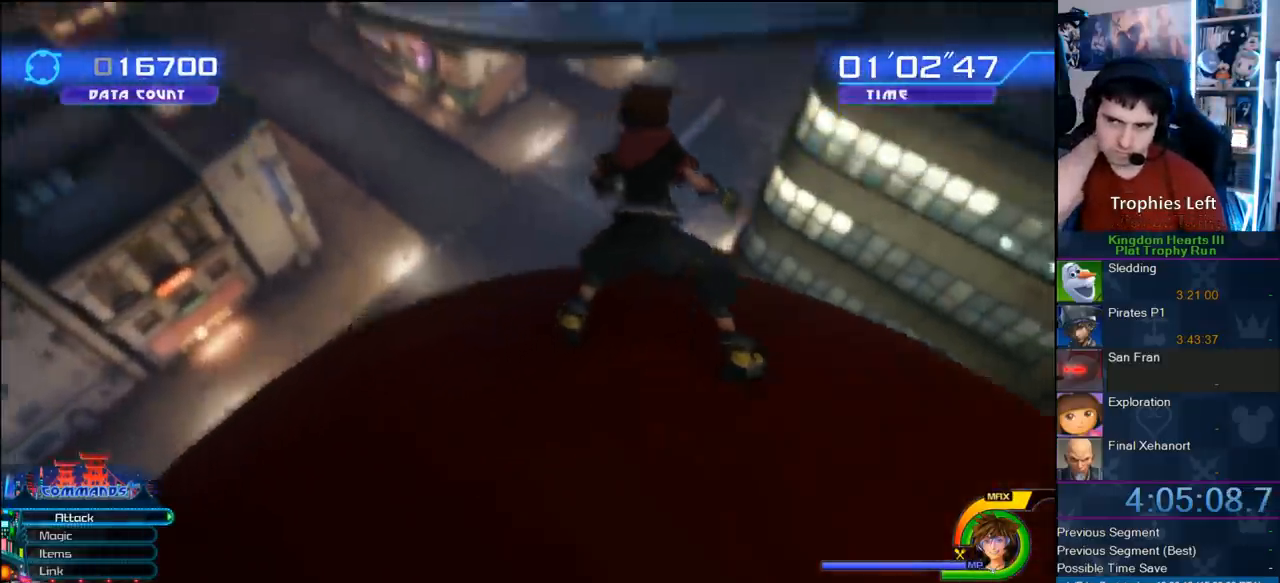
{"dt_ms": 500, "buttons": [], "left_stick": "up", "right_stick": "center", "button_events": []}
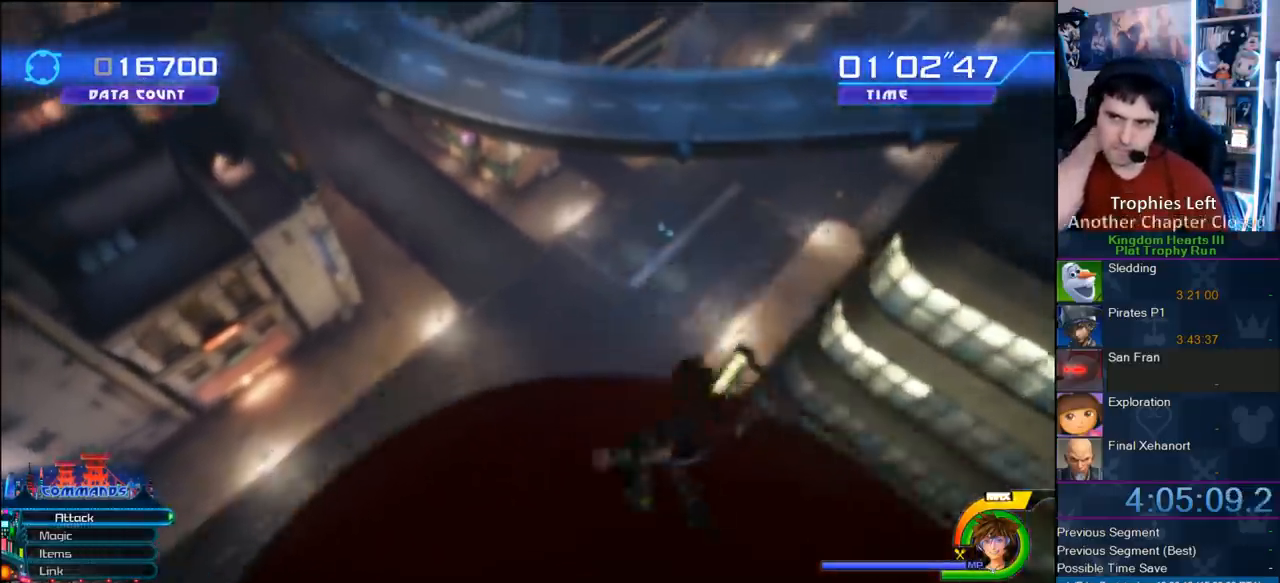
{"dt_ms": 500, "buttons": [], "left_stick": "up", "right_stick": "center", "button_events": []}
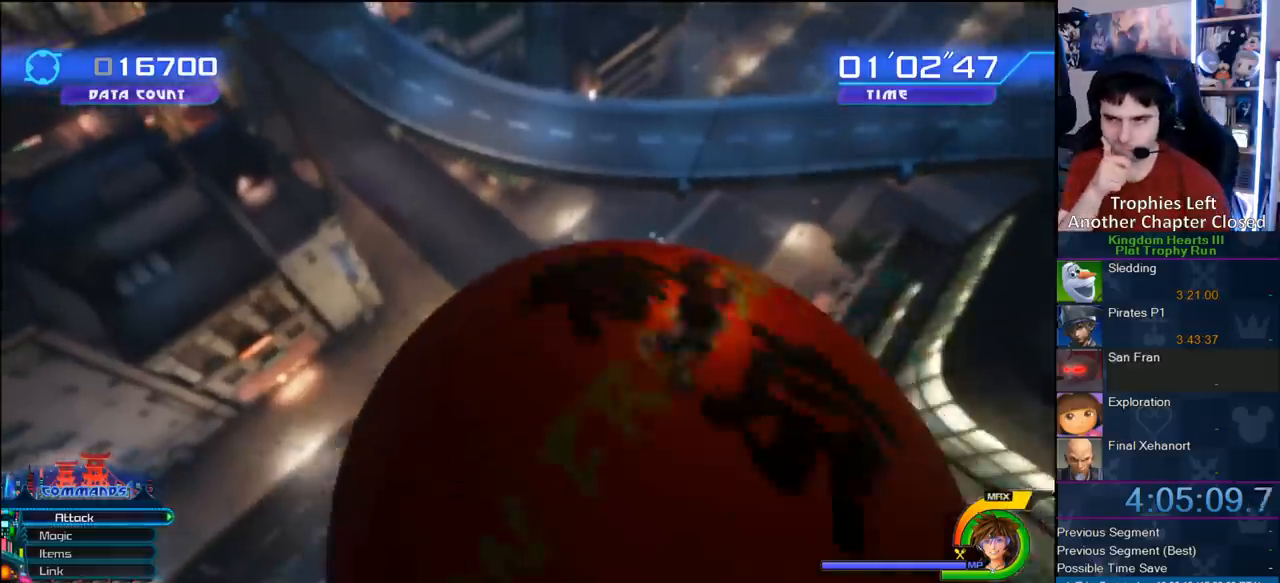
{"dt_ms": 500, "buttons": [], "left_stick": "up", "right_stick": "center", "button_events": []}